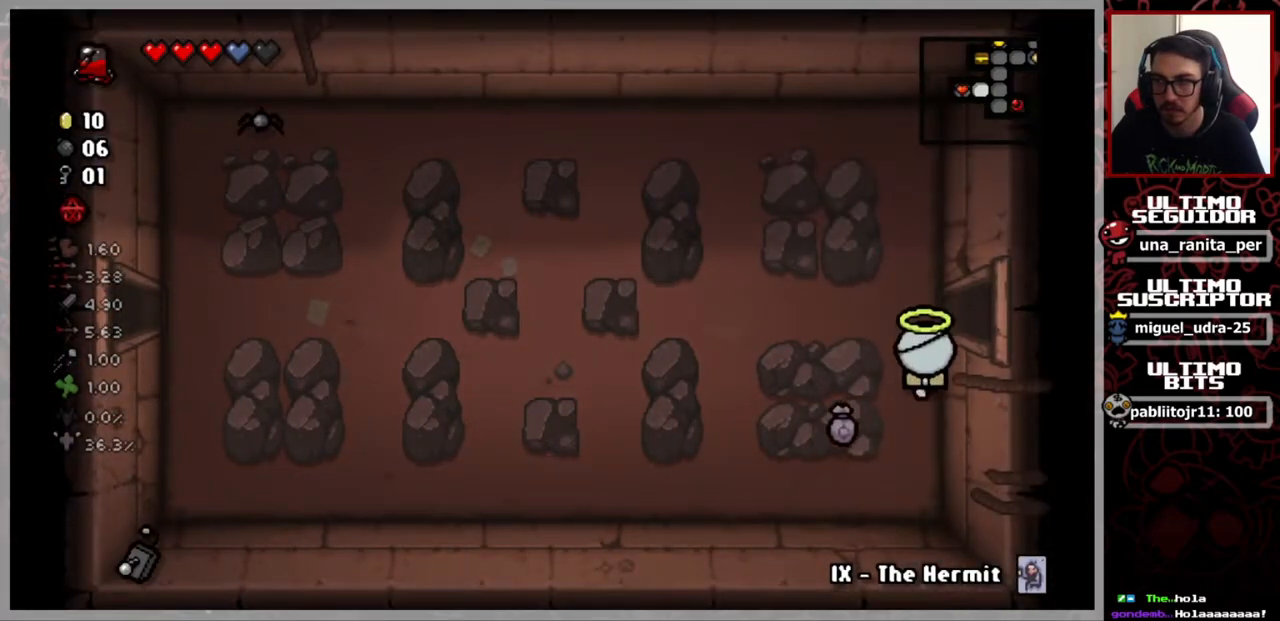
Gameplay with a controller (Xbox layout); each line is a JSON object with the inputs held at the frame after it. "events" lists button and stick changes between this image and that frame as [ms after this image, input, new state], when the widget could be followed in between. Not read: START.
{"buttons": [], "left_stick": "right", "right_stick": "center", "events": [[116, "left_stick", "right"]]}
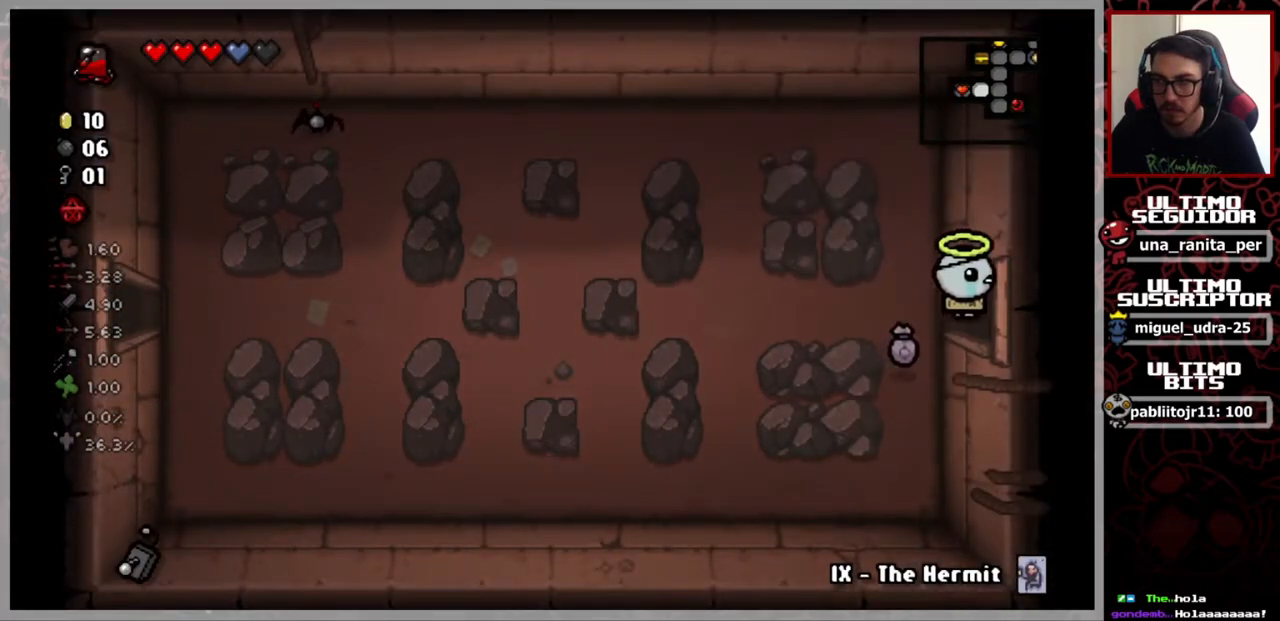
{"buttons": [], "left_stick": "right", "right_stick": "center", "events": [[150, "left_stick", "center"], [317, "left_stick", "right"]]}
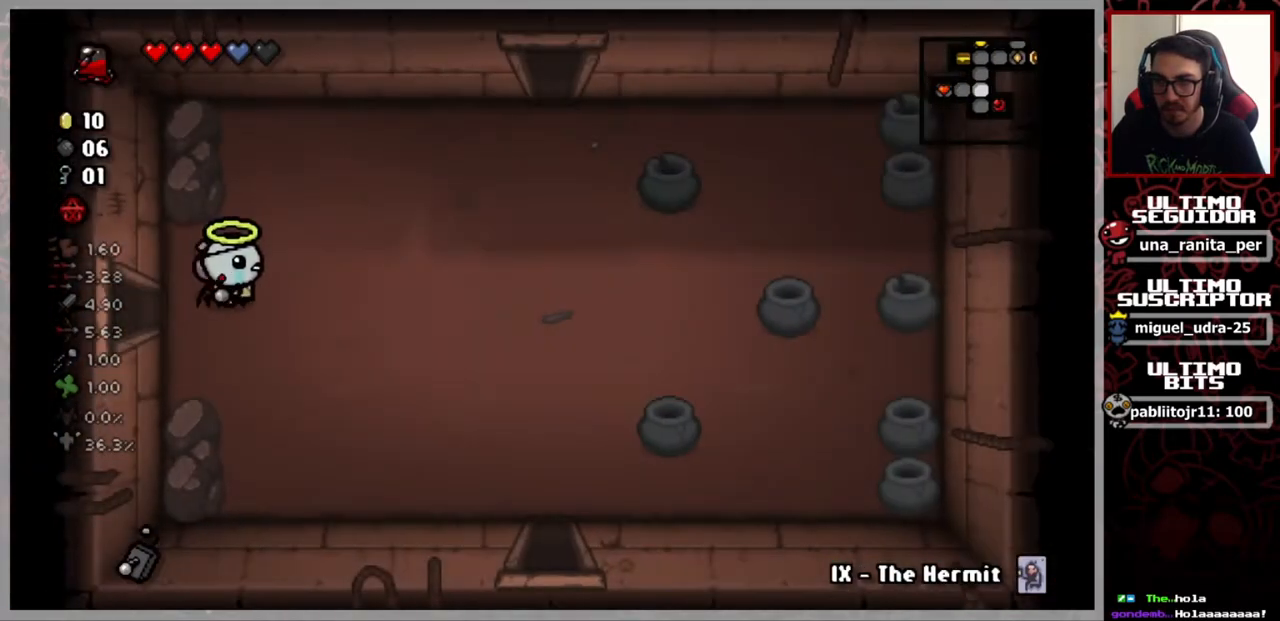
{"buttons": [], "left_stick": "up-right", "right_stick": "center", "events": [[100, "left_stick", "up-right"]]}
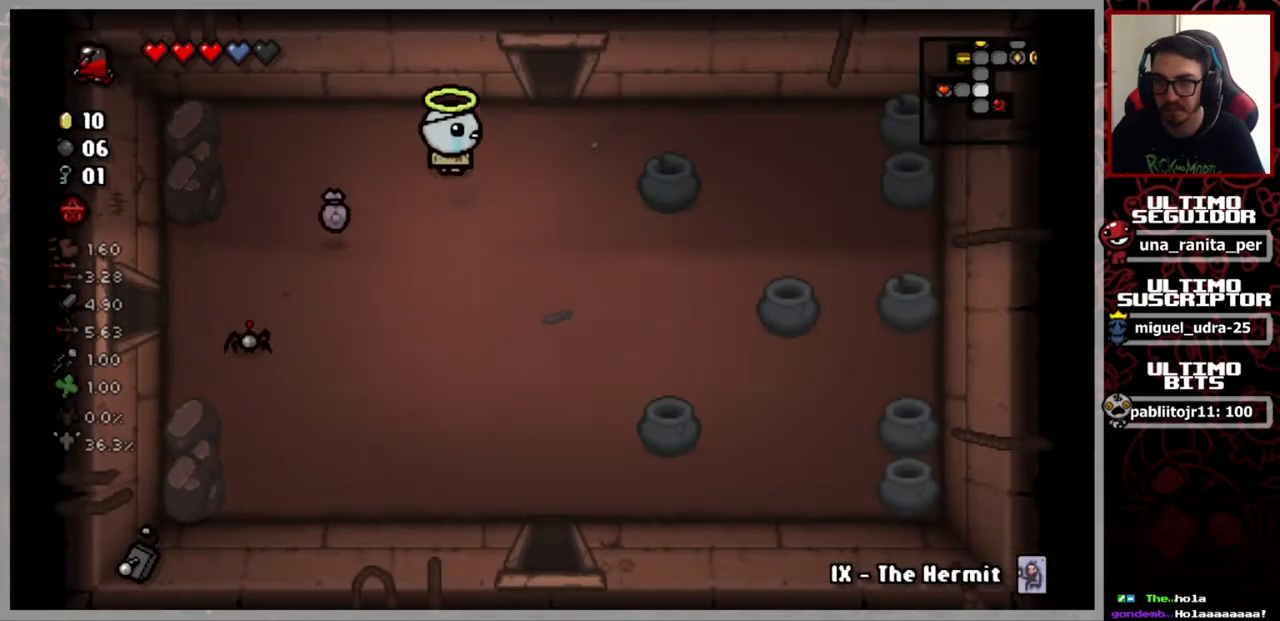
{"buttons": [], "left_stick": "up", "right_stick": "center", "events": [[284, "left_stick", "up"]]}
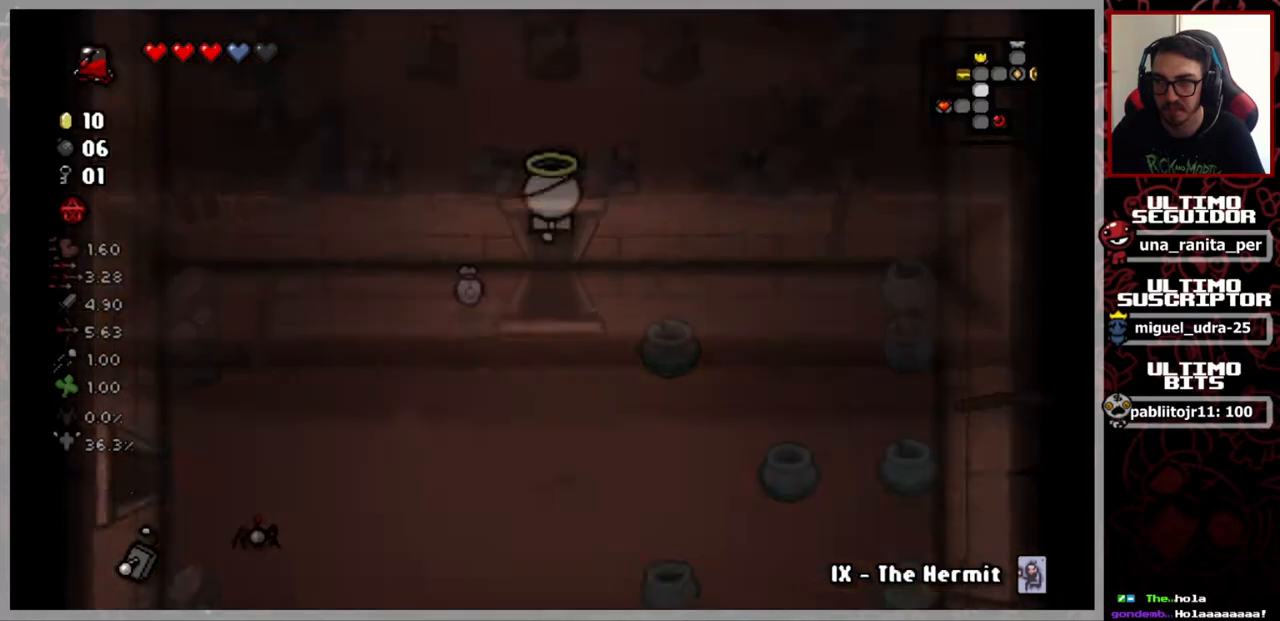
{"buttons": [], "left_stick": "down-left", "right_stick": "center", "events": [[16, "left_stick", "up-left"], [483, "left_stick", "down-left"]]}
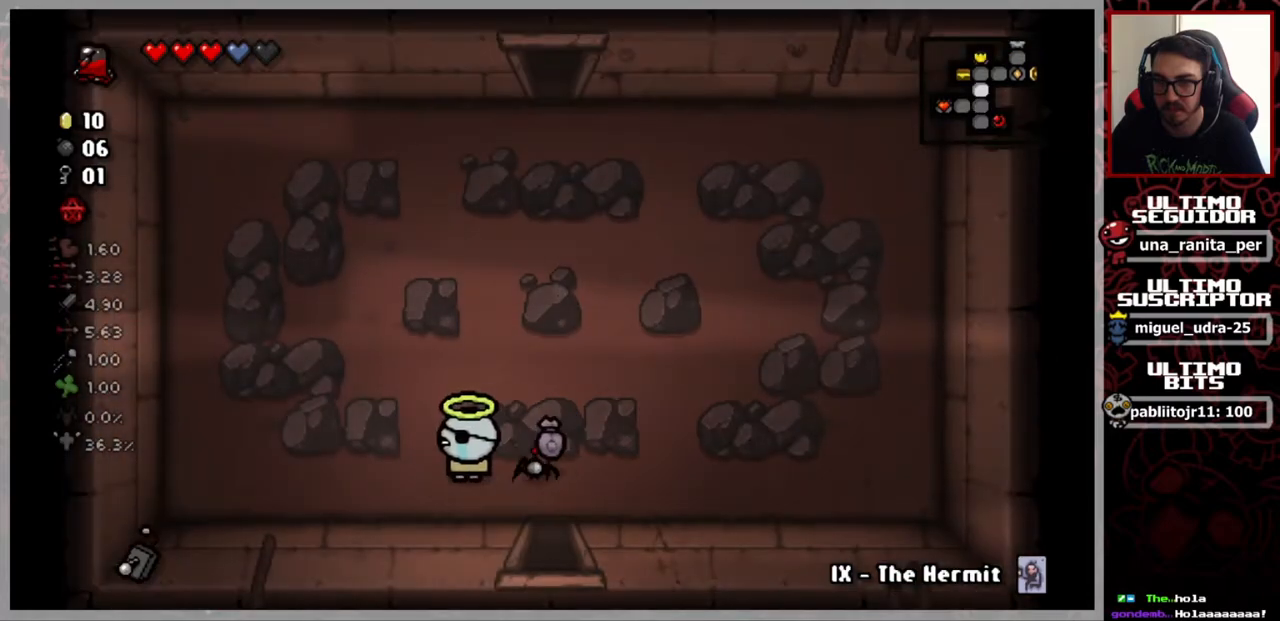
{"buttons": [], "left_stick": "up-left", "right_stick": "center", "events": [[150, "left_stick", "up-left"]]}
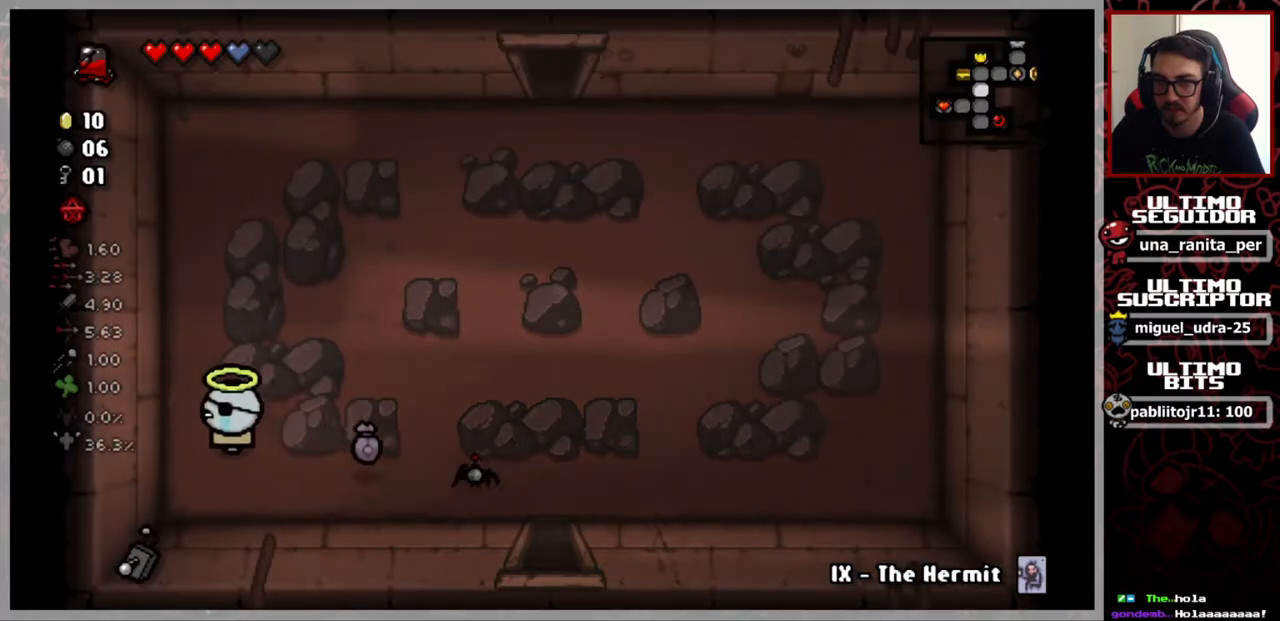
{"buttons": ["L1"], "left_stick": "up", "right_stick": "center", "events": [[333, "left_stick", "up"], [450, "L1", "down"]]}
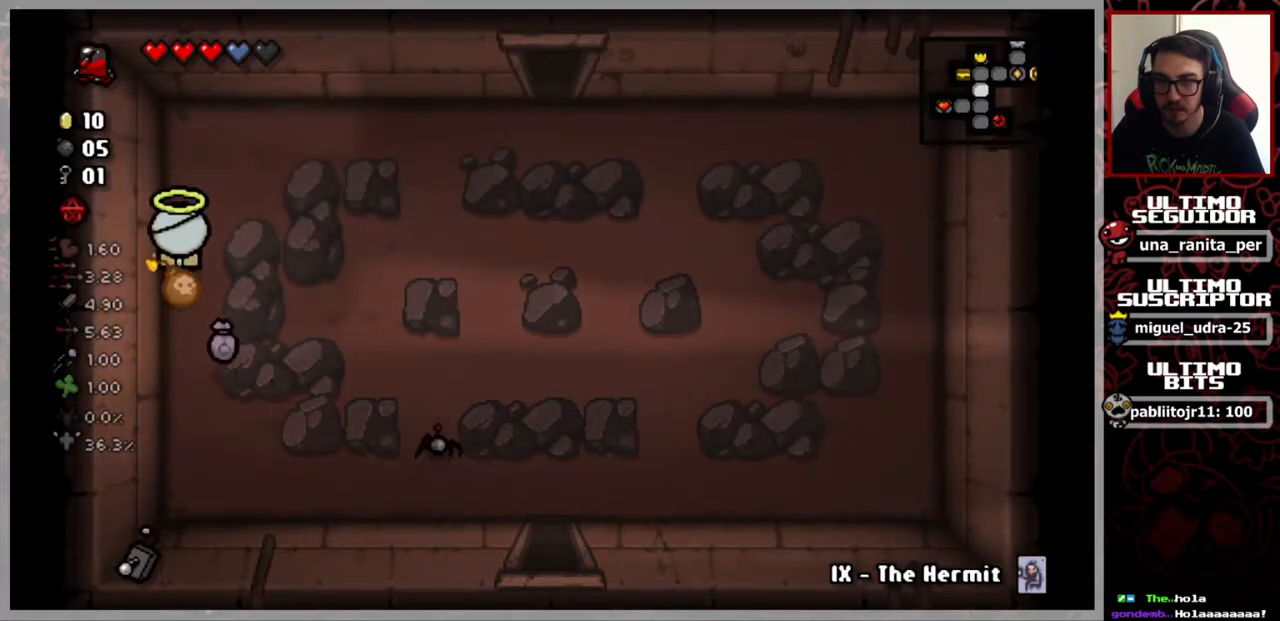
{"buttons": [], "left_stick": "right", "right_stick": "center", "events": [[17, "L1", "up"], [50, "left_stick", "up-right"], [250, "left_stick", "right"]]}
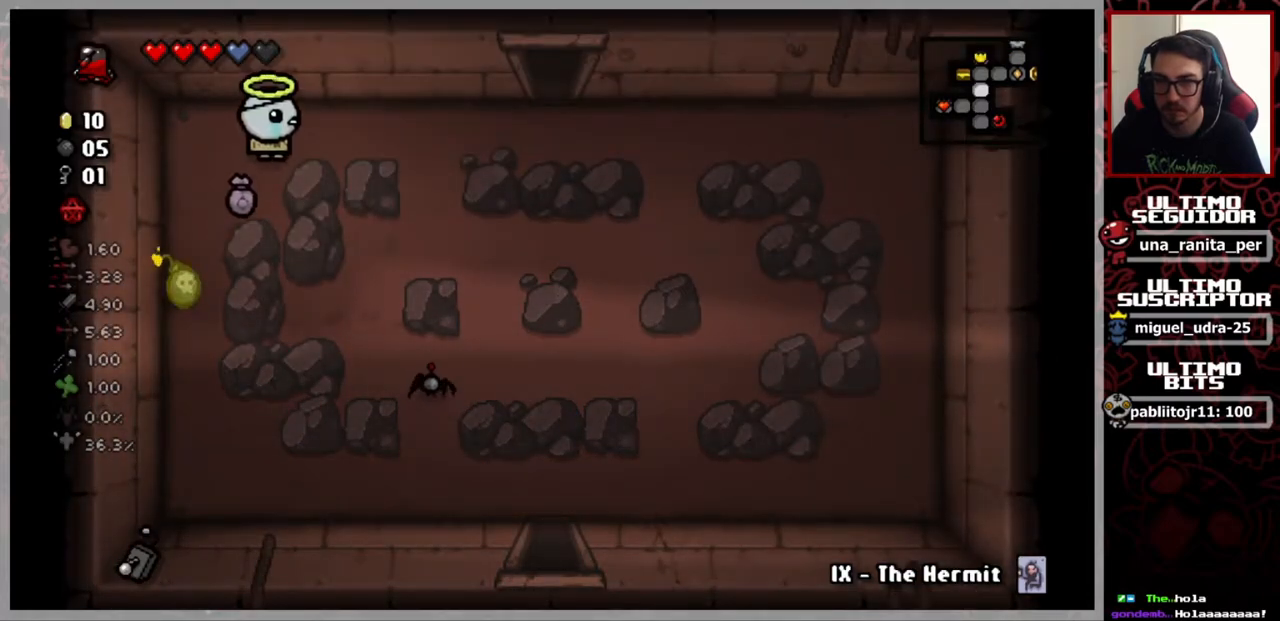
{"buttons": [], "left_stick": "right", "right_stick": "center", "events": []}
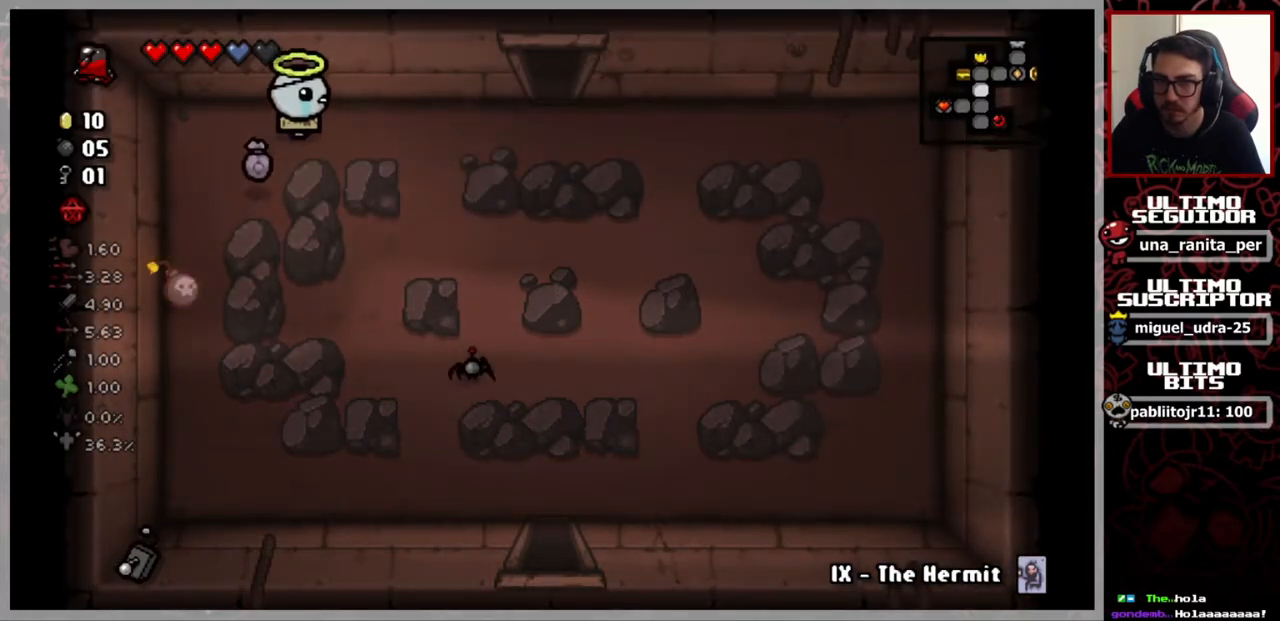
{"buttons": [], "left_stick": "center", "right_stick": "center", "events": [[117, "left_stick", "center"]]}
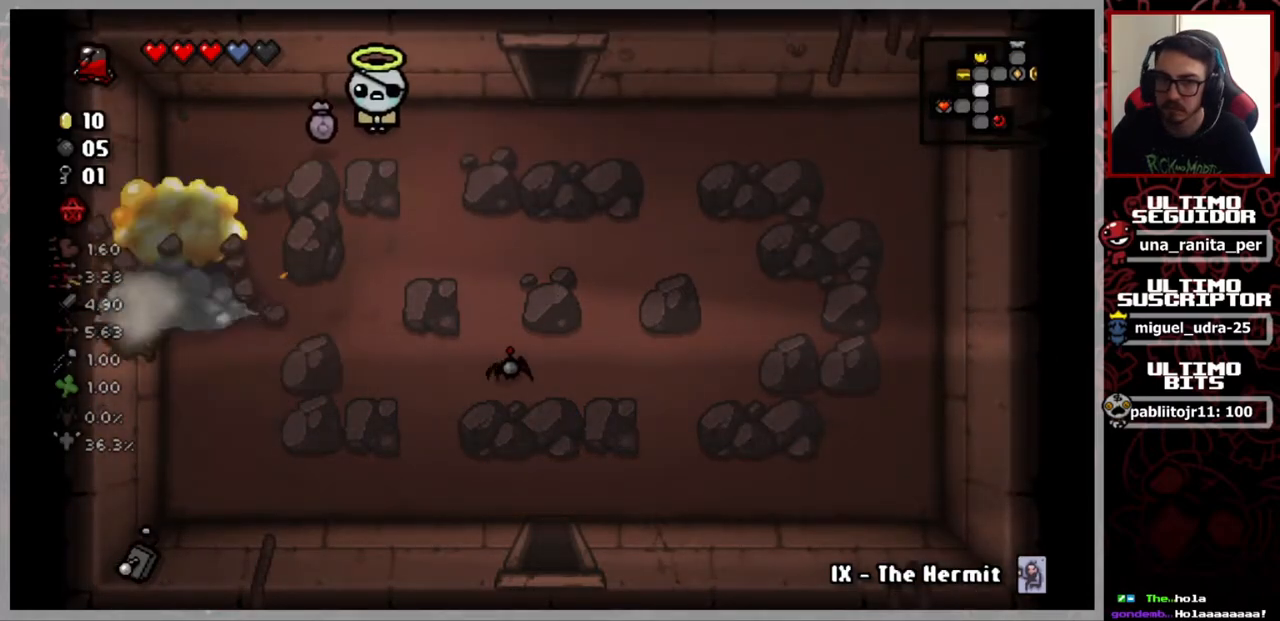
{"buttons": [], "left_stick": "down-left", "right_stick": "center", "events": [[266, "left_stick", "down-left"]]}
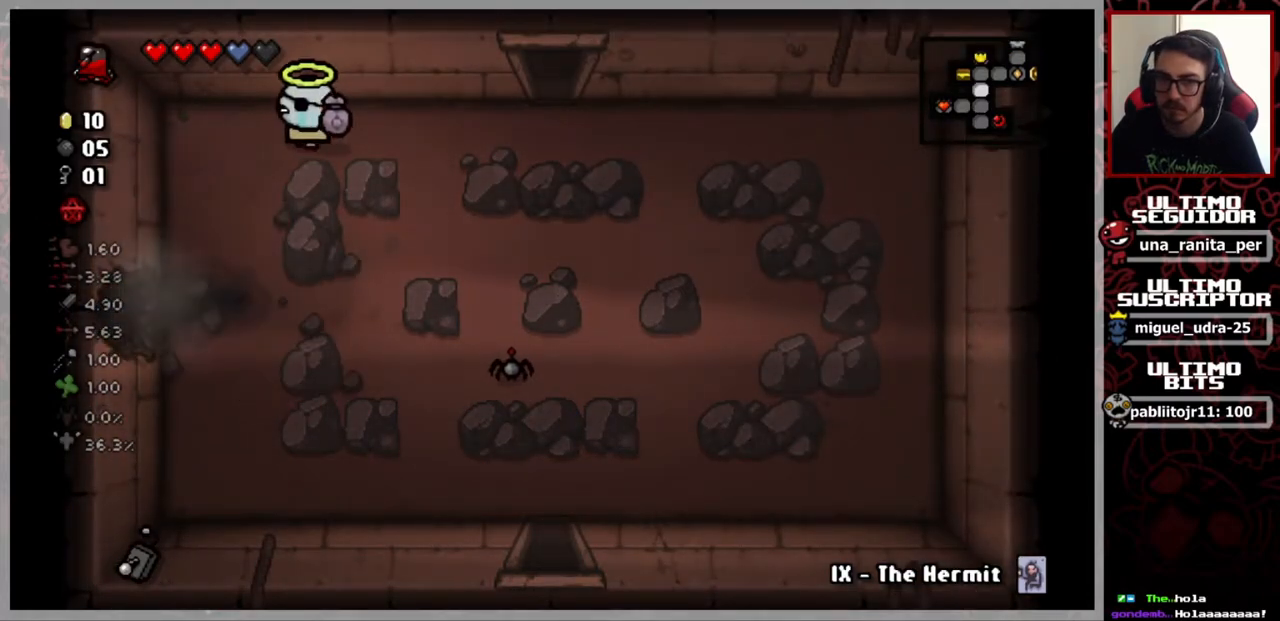
{"buttons": [], "left_stick": "down-left", "right_stick": "center", "events": []}
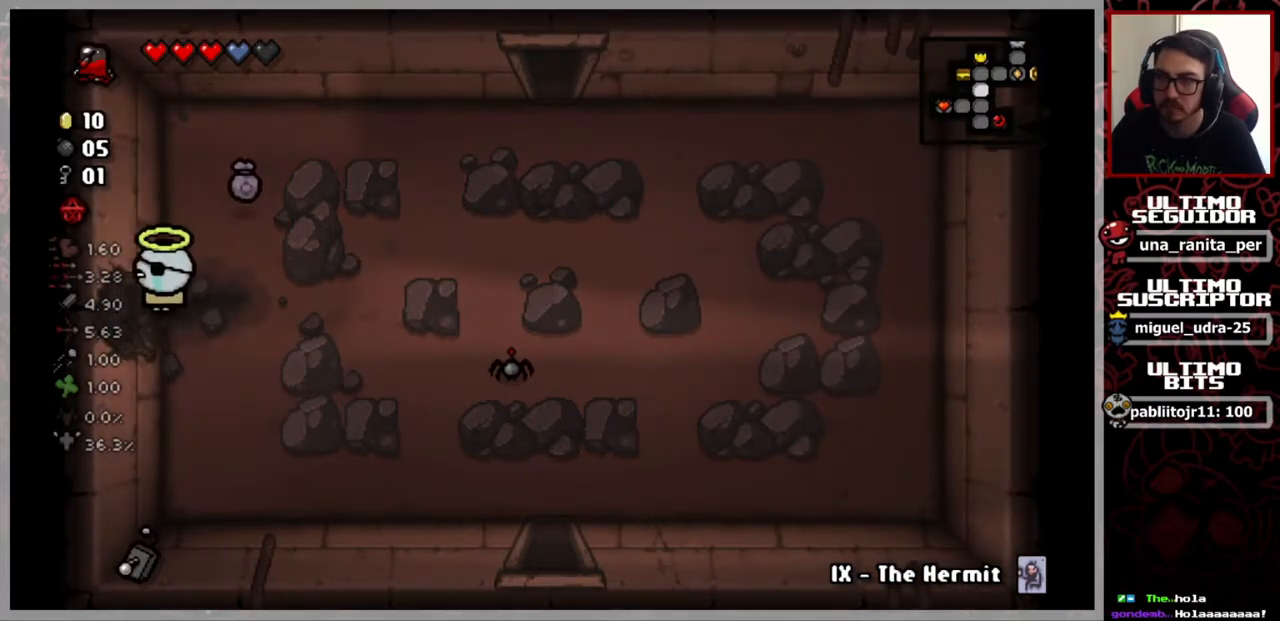
{"buttons": [], "left_stick": "center", "right_stick": "center", "events": [[116, "left_stick", "left"], [433, "left_stick", "center"]]}
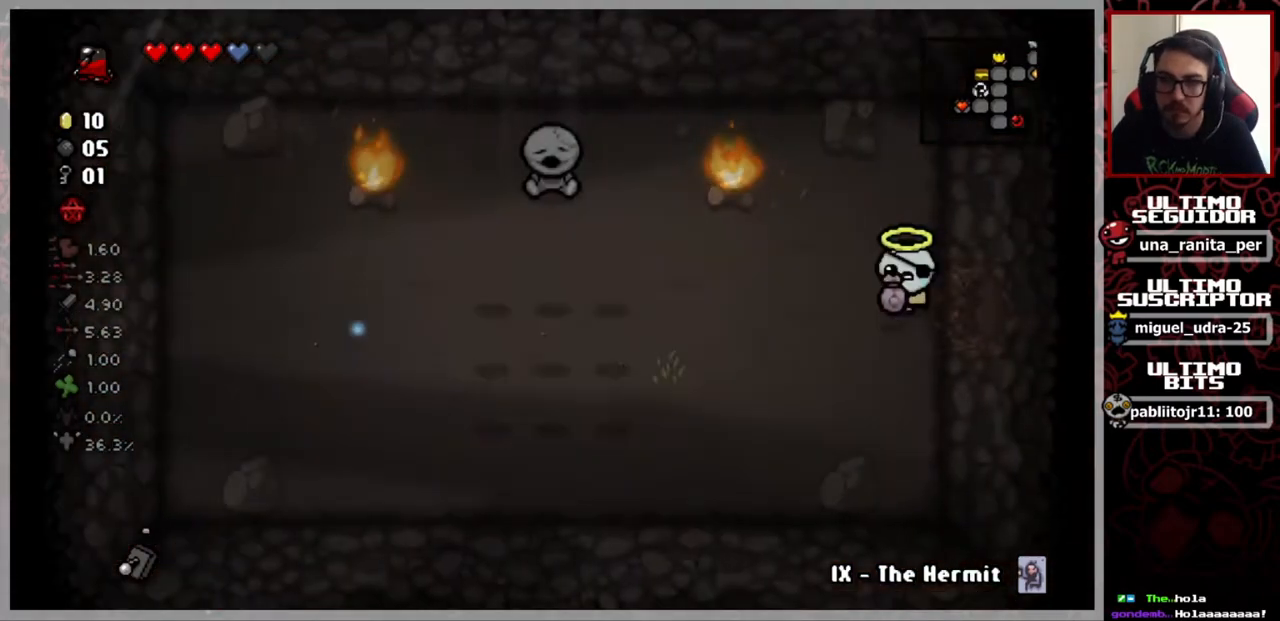
{"buttons": [], "left_stick": "left", "right_stick": "center", "events": [[200, "left_stick", "left"]]}
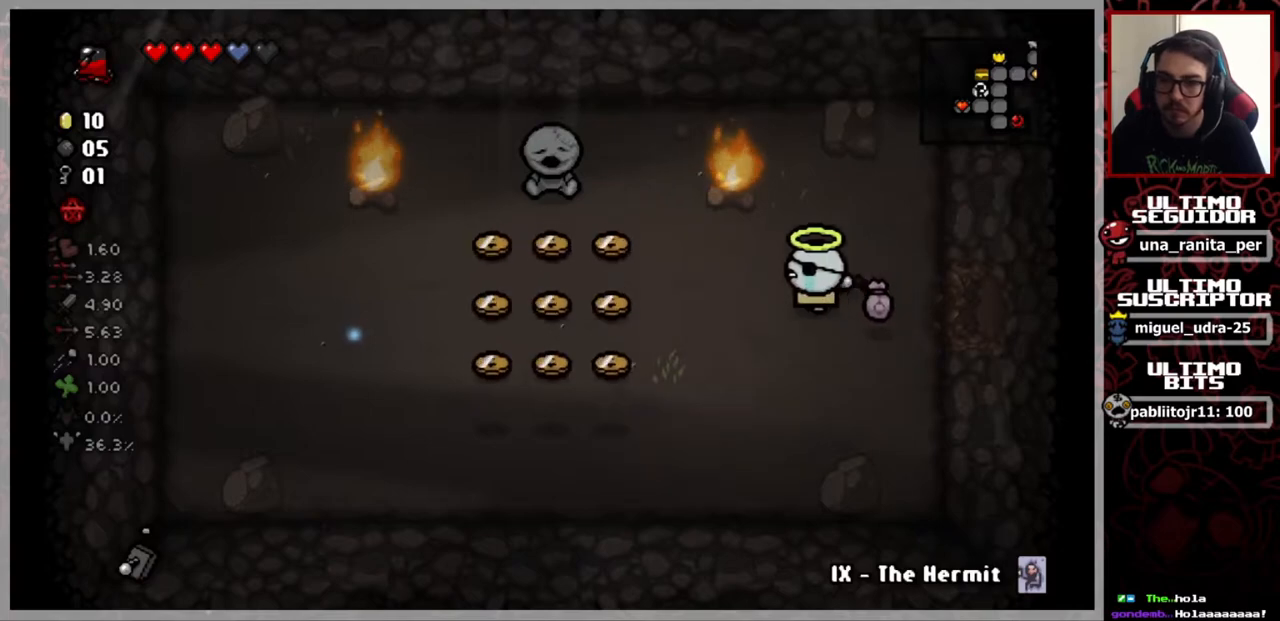
{"buttons": [], "left_stick": "left", "right_stick": "center", "events": []}
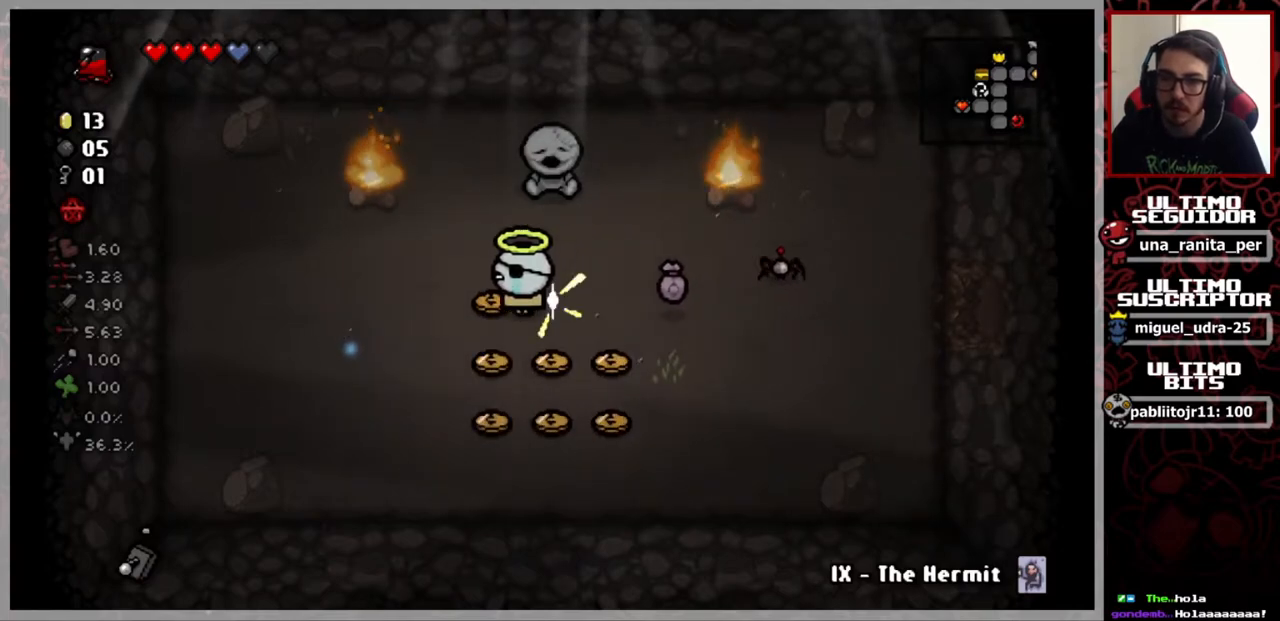
{"buttons": [], "left_stick": "down-right", "right_stick": "center", "events": [[100, "left_stick", "down"], [200, "left_stick", "right"], [484, "left_stick", "down-right"]]}
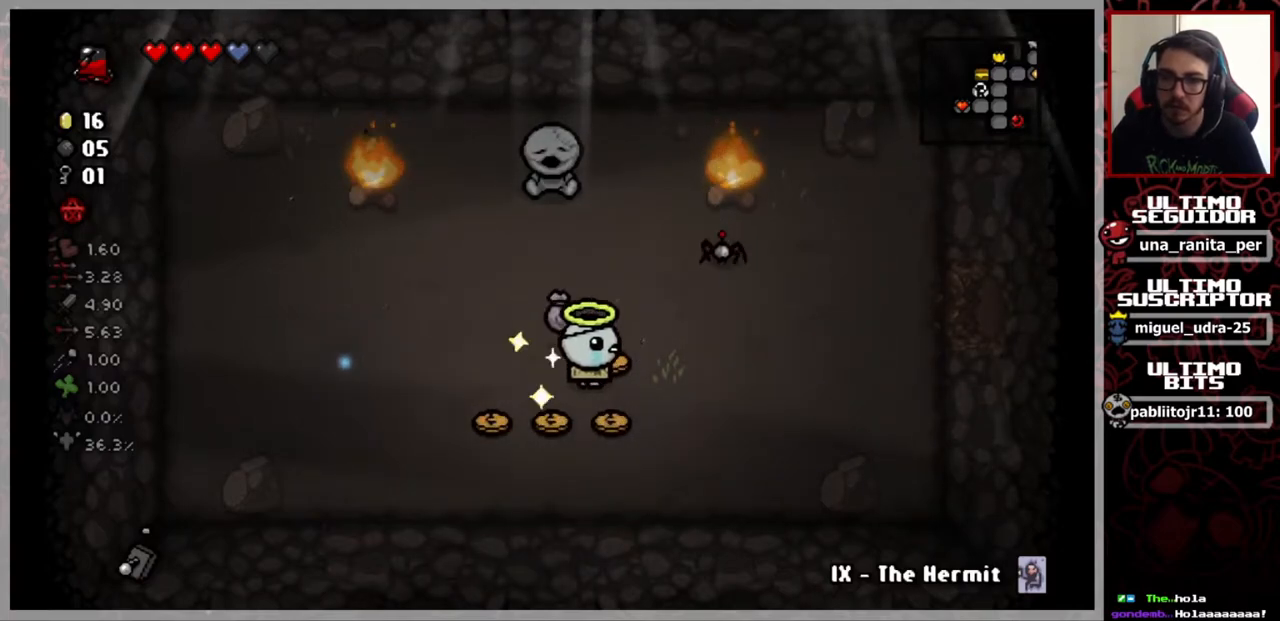
{"buttons": [], "left_stick": "left", "right_stick": "center", "events": [[133, "left_stick", "down-left"], [283, "left_stick", "left"]]}
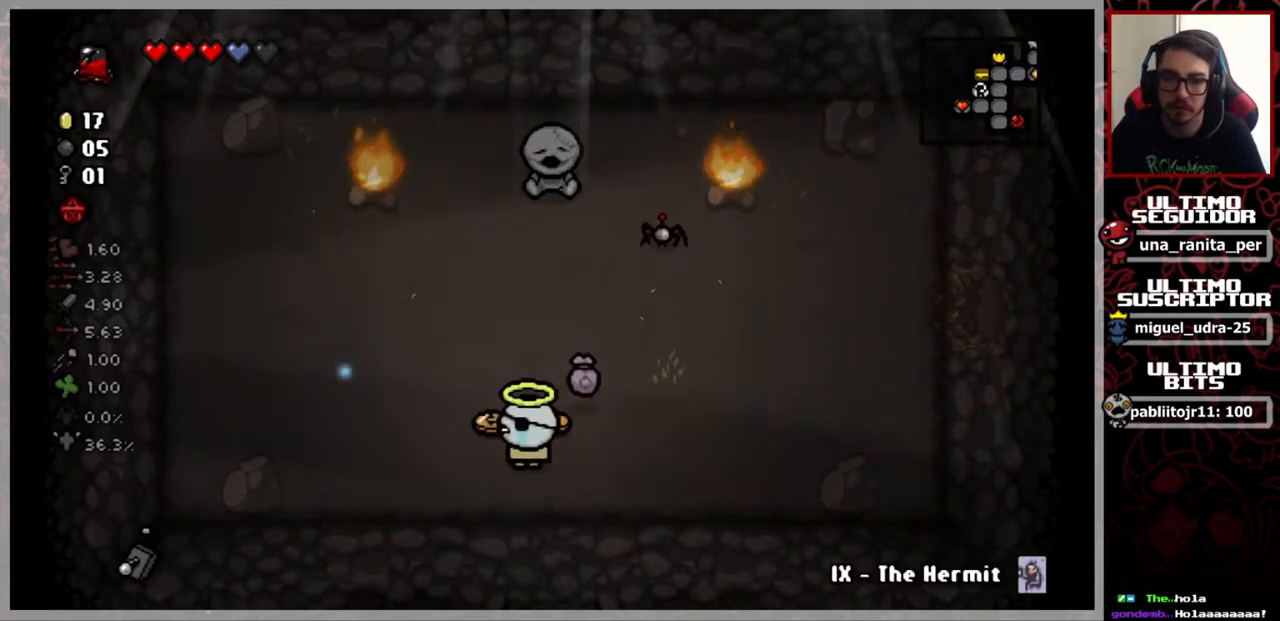
{"buttons": [], "left_stick": "down", "right_stick": "center", "events": [[150, "left_stick", "up"], [250, "left_stick", "up-right"], [384, "left_stick", "down-right"], [434, "left_stick", "down"]]}
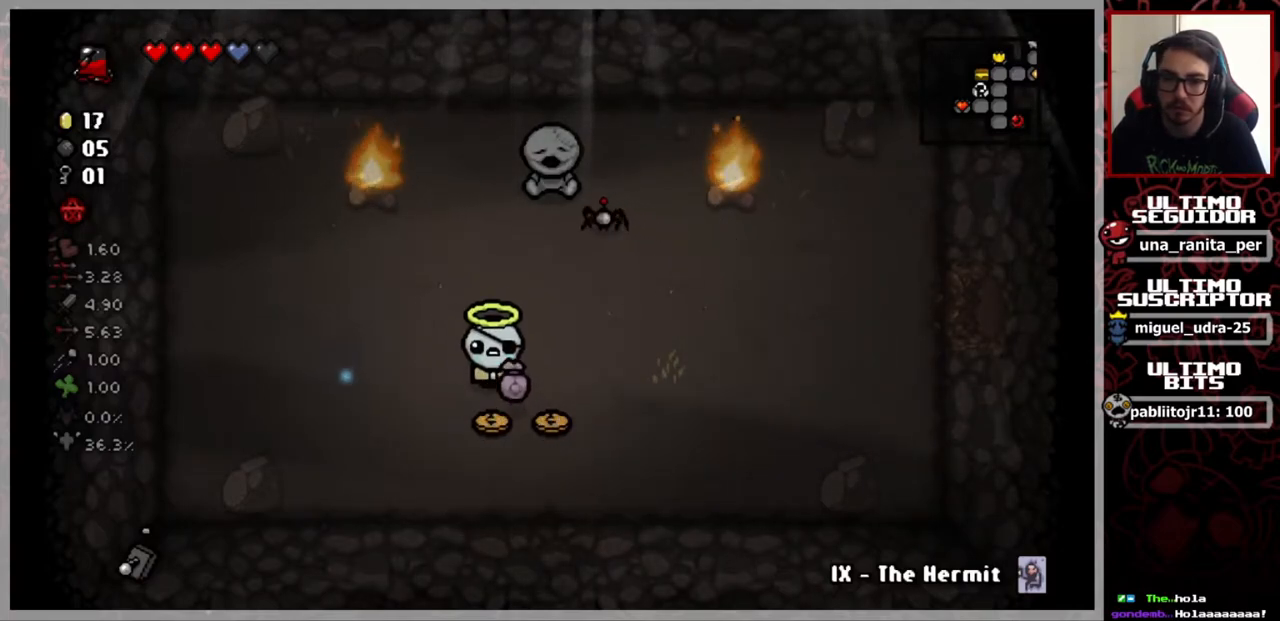
{"buttons": [], "left_stick": "up-right", "right_stick": "center", "events": [[133, "left_stick", "right"], [183, "left_stick", "up-right"]]}
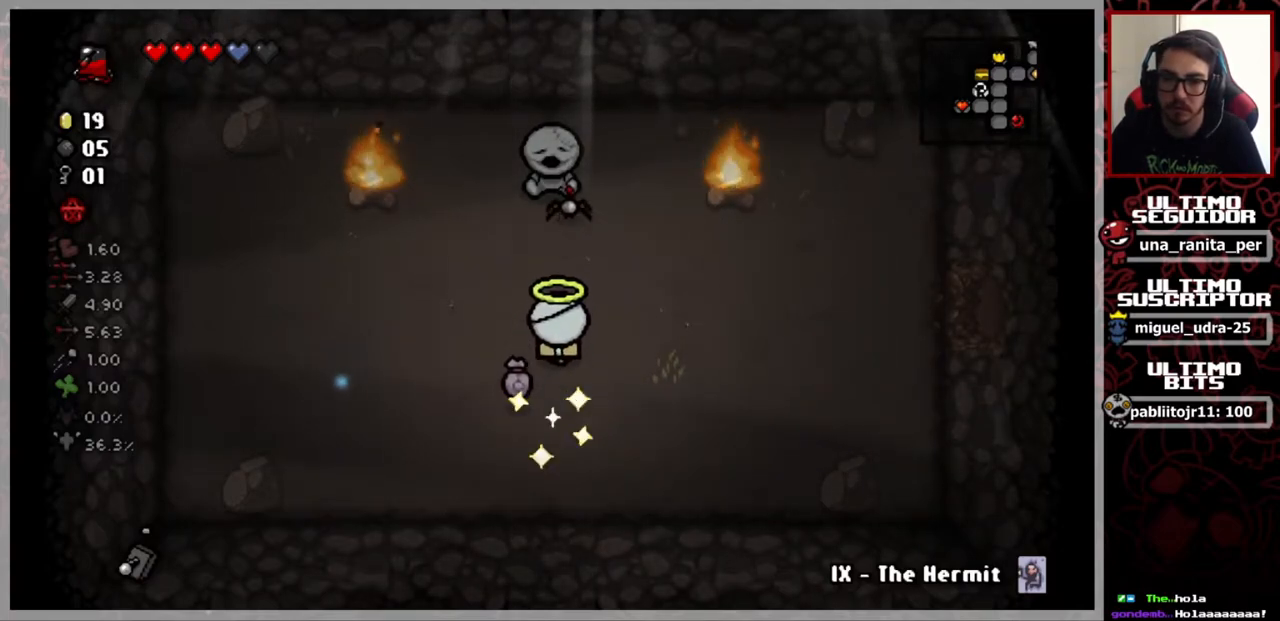
{"buttons": [], "left_stick": "left", "right_stick": "center", "events": [[17, "left_stick", "up"], [201, "left_stick", "up-right"], [401, "left_stick", "up-left"], [451, "left_stick", "left"]]}
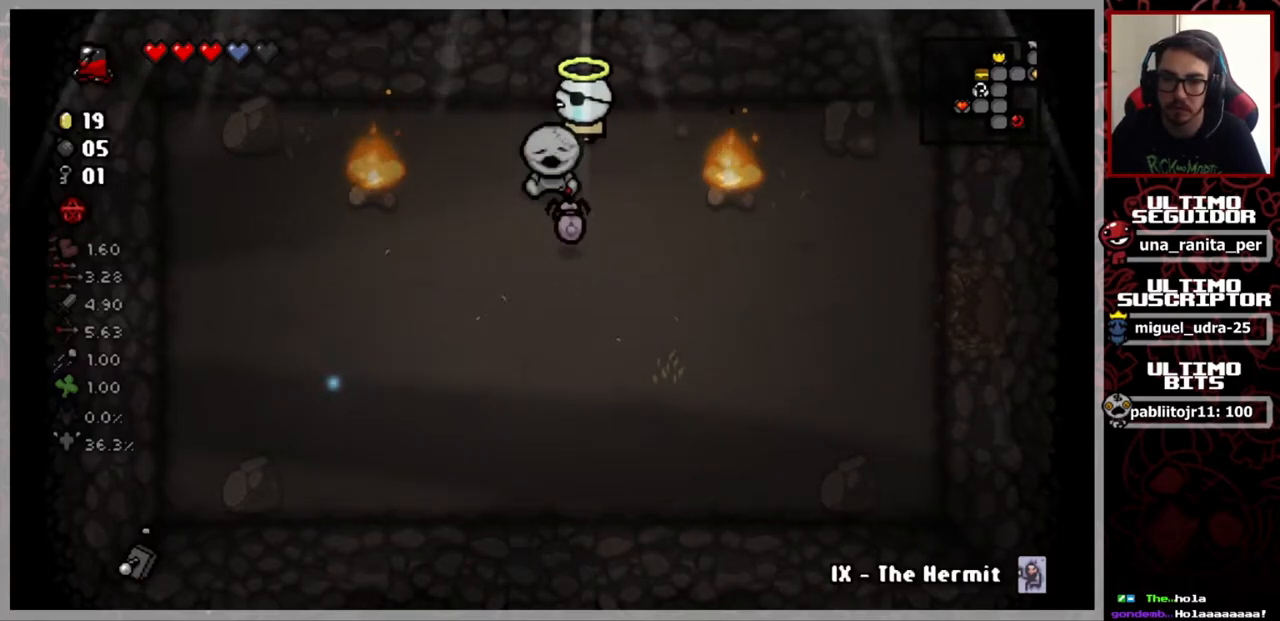
{"buttons": [], "left_stick": "down", "right_stick": "center", "events": [[17, "left_stick", "down-left"], [117, "L1", "down"], [117, "left_stick", "down"], [233, "L1", "up"]]}
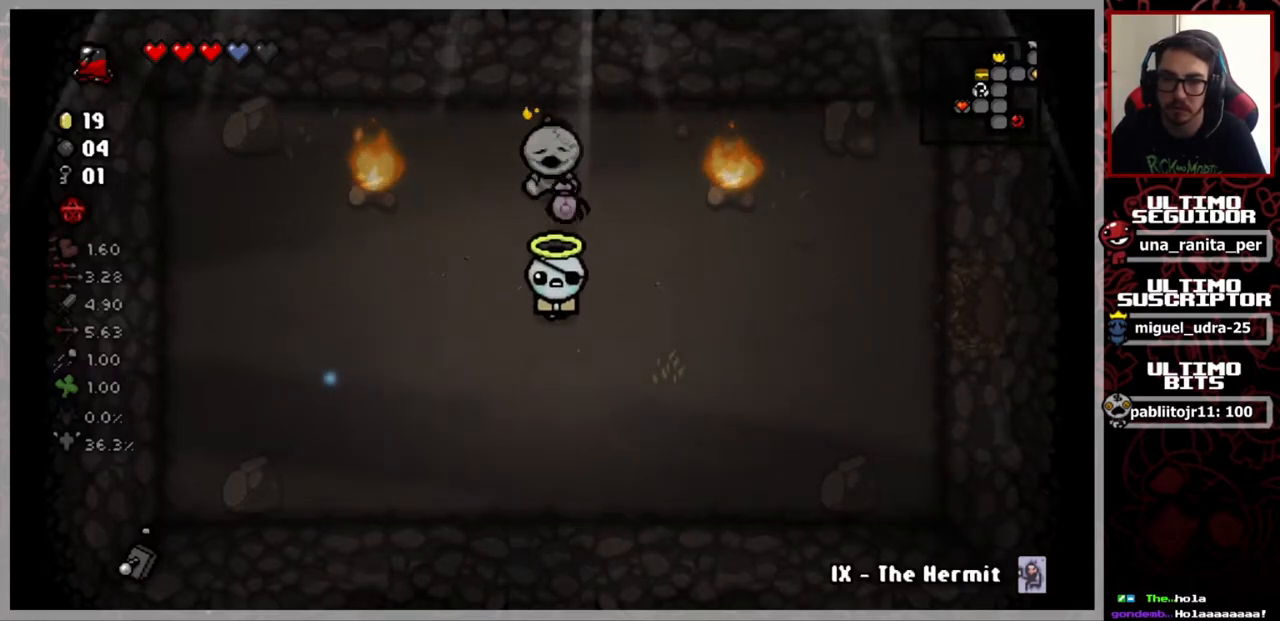
{"buttons": [], "left_stick": "up", "right_stick": "up", "events": [[84, "left_stick", "right"], [384, "right_stick", "up"], [434, "left_stick", "up"]]}
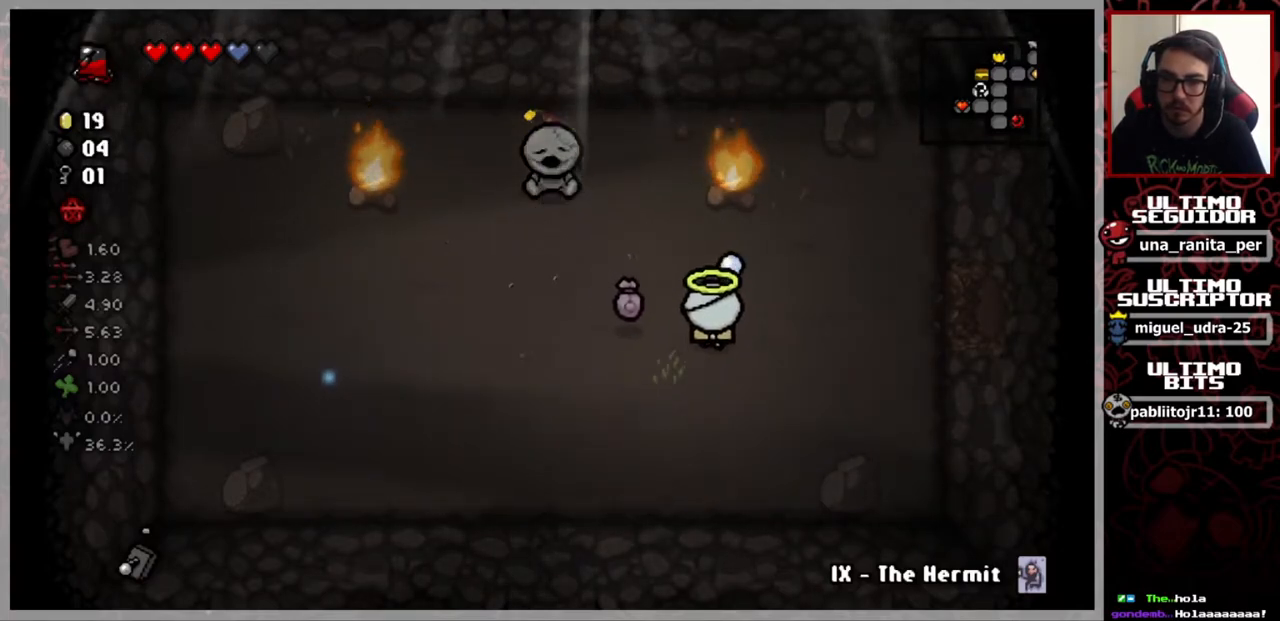
{"buttons": [], "left_stick": "center", "right_stick": "up", "events": [[17, "left_stick", "center"], [334, "left_stick", "down-right"], [450, "left_stick", "center"]]}
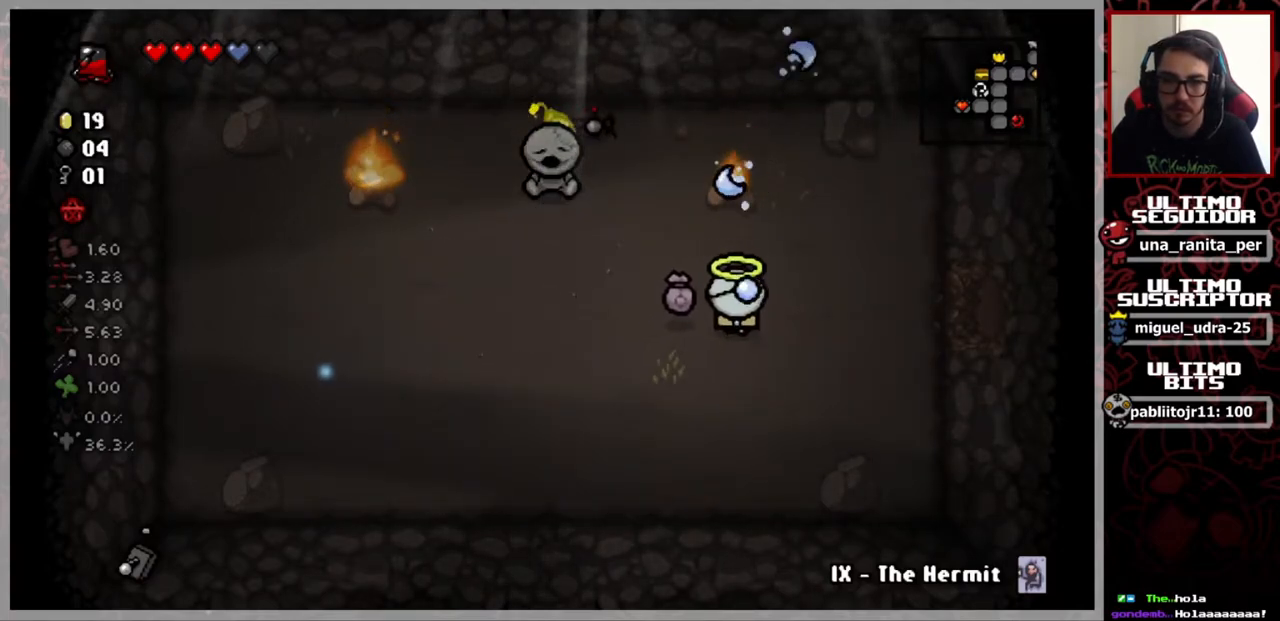
{"buttons": [], "left_stick": "center", "right_stick": "up", "events": [[217, "left_stick", "down"], [401, "left_stick", "center"]]}
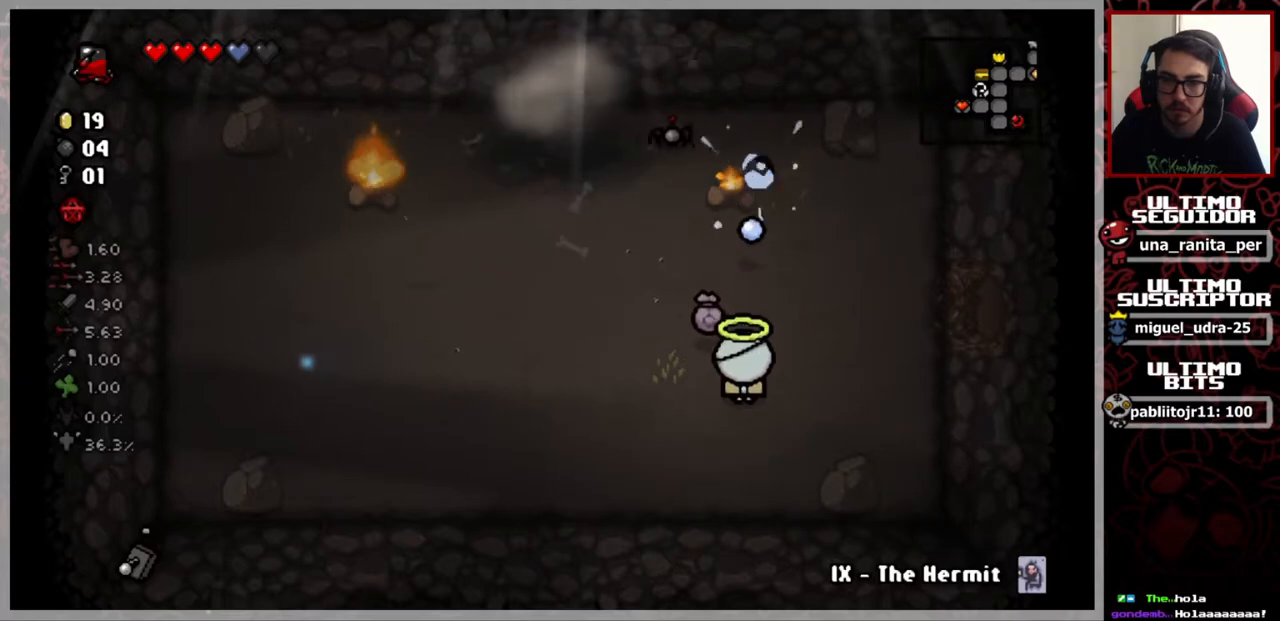
{"buttons": [], "left_stick": "center", "right_stick": "up", "events": []}
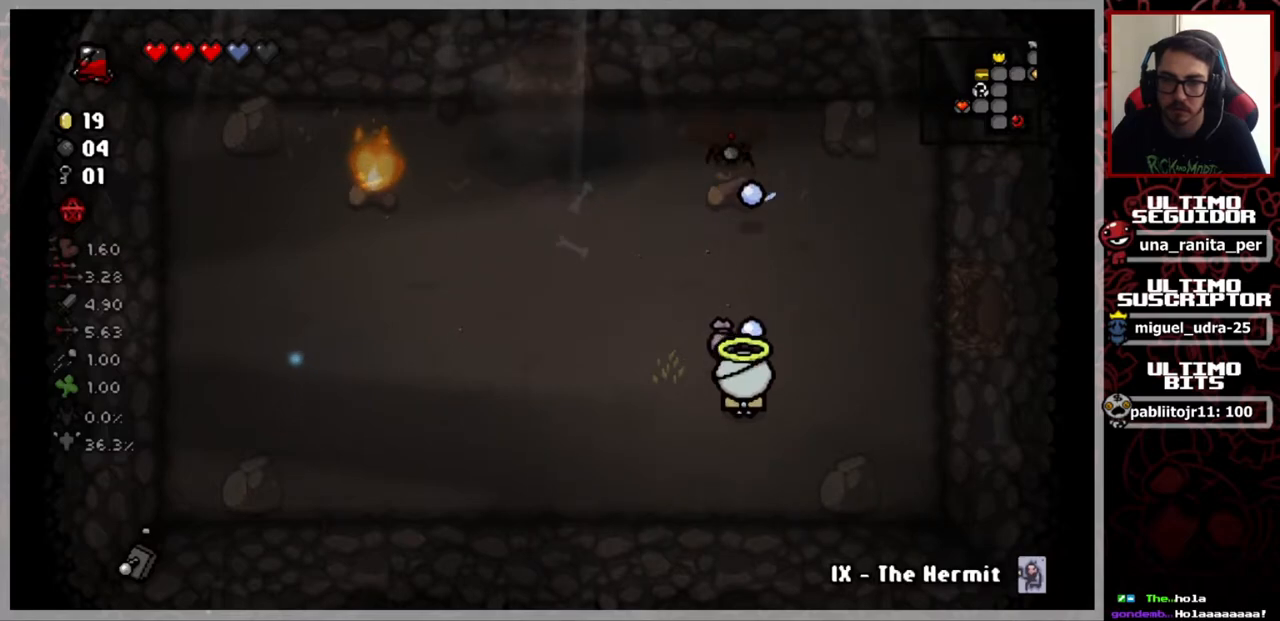
{"buttons": [], "left_stick": "up-left", "right_stick": "left", "events": [[34, "left_stick", "up-left"], [351, "right_stick", "left"]]}
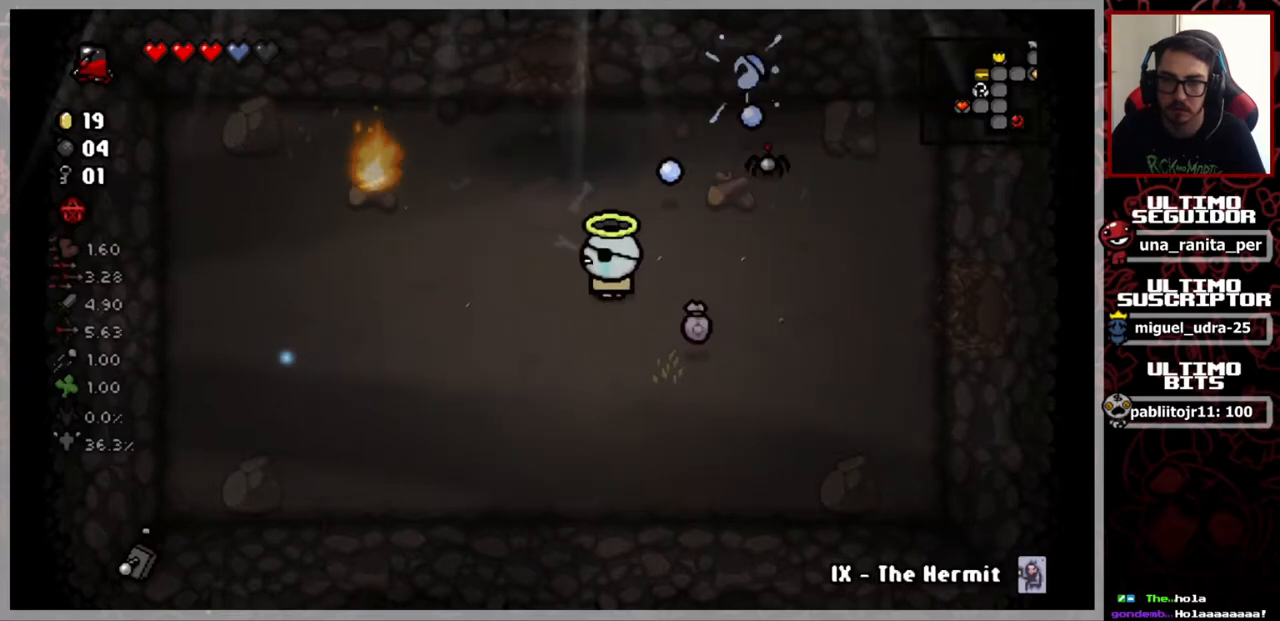
{"buttons": [], "left_stick": "center", "right_stick": "left", "events": [[367, "left_stick", "down"], [500, "left_stick", "center"]]}
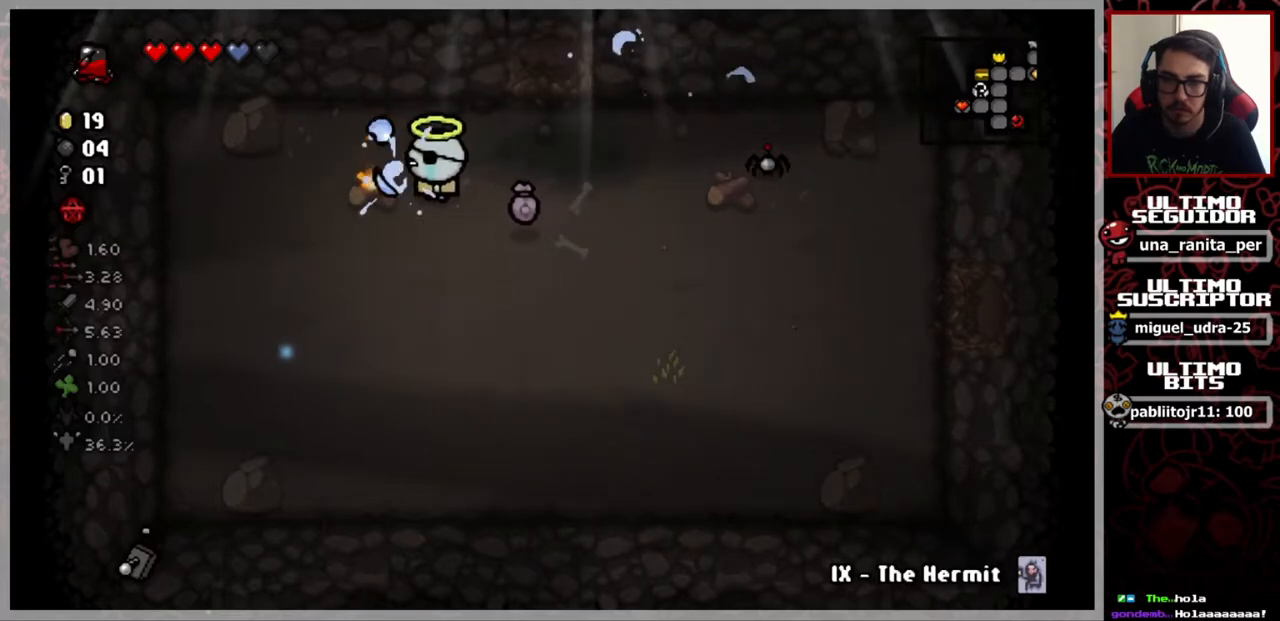
{"buttons": [], "left_stick": "center", "right_stick": "left", "events": [[134, "left_stick", "right"], [284, "left_stick", "center"]]}
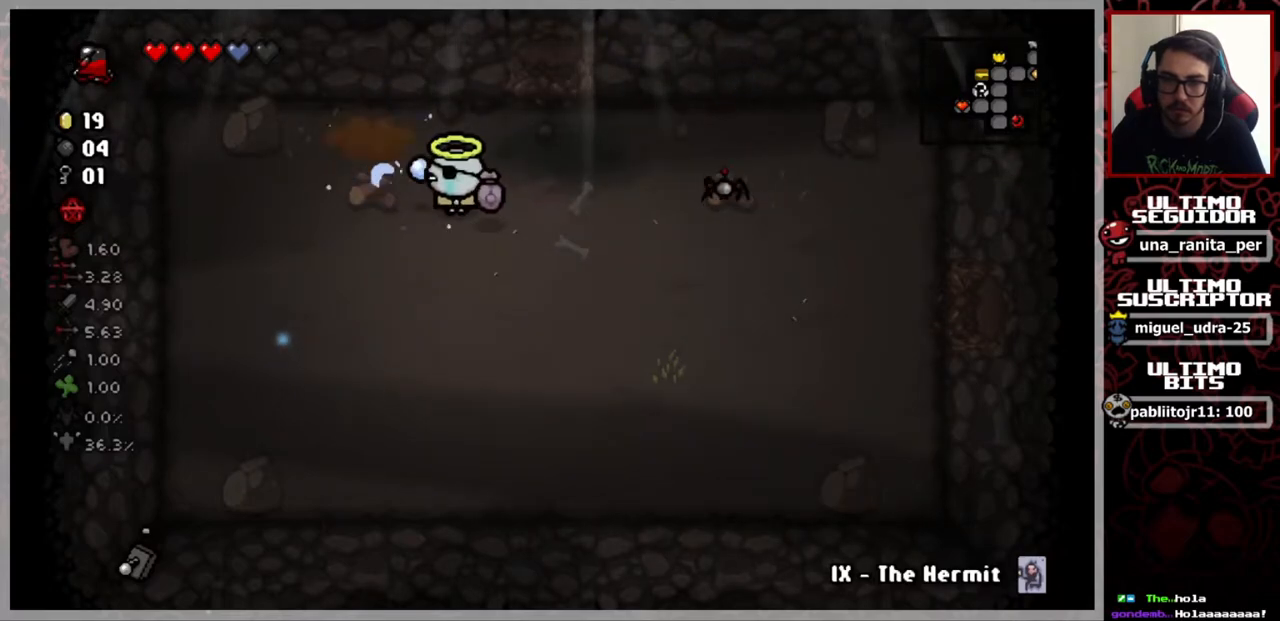
{"buttons": [], "left_stick": "right", "right_stick": "center", "events": [[83, "left_stick", "right"], [334, "right_stick", "center"]]}
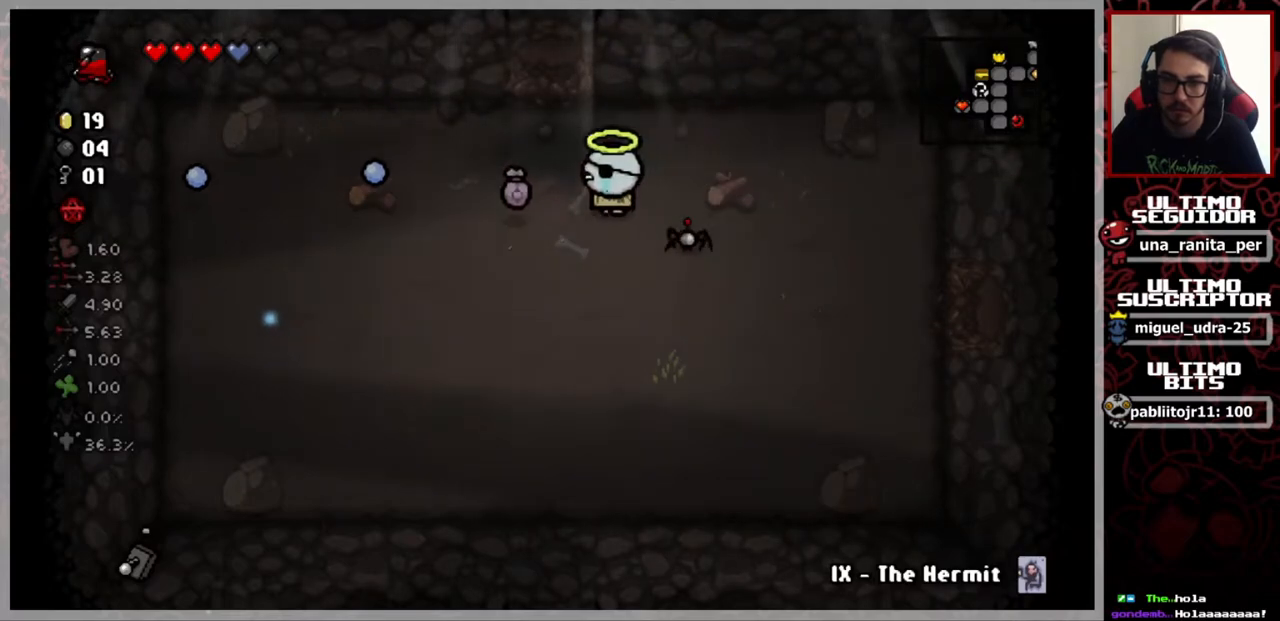
{"buttons": [], "left_stick": "right", "right_stick": "right", "events": [[17, "right_stick", "right"]]}